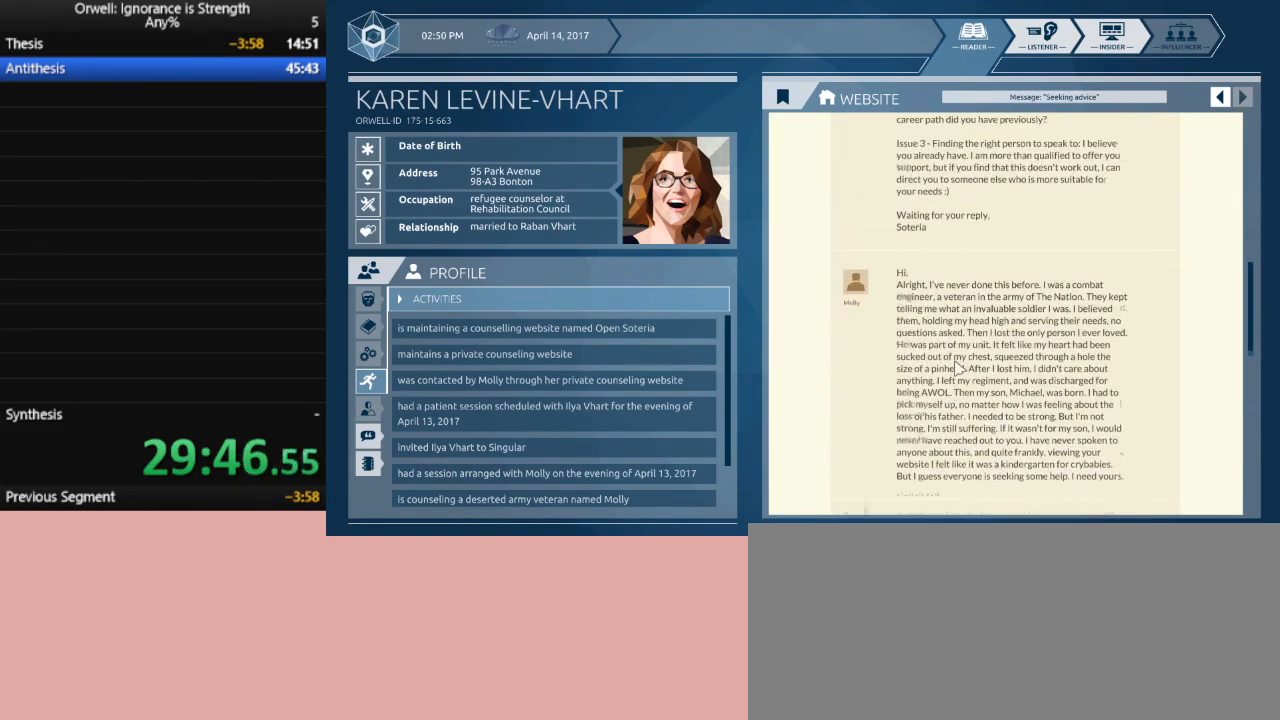
Gameplay with keyboard and mouse; each line is a JSON object with the keys and mouse buttons held at the frame after it. "events" lists presses ("down") and releases ("up") of ".", "/", "0", "1", "2", "3", "4", "5", "6", "7", "8", "9", "a", "alt_l", "alt_r", "b", "backslash", "backspace", "c", "caps_lock", "comma", "ctrl_l", "ctrl_r", "d", "down", "e", "equals", "escape", "f", "f1", "f10", "f11", "f12", "f2", "f3", "f4", "f5", "f6", "f7", "f8", "f9", "g", "h", "i", "j", "k", "l", "lbracket", "left", "m", "minus", "n", "num0", "num1", "num2", "num3", "num4", "num5", "num6", "num7", "num8", "num9", "o", "p", "q", "quote", "r", "rbracket", "return", "right", "s", "semicolon", "shift_l", "shift_r", "space", "super", "t", "tab", "tilde", "u", "up", "v", "w", "x", "y", "z", "mouse_left" and "mouse_right" between this image and that frame as [ms after this image, input, new state], when the widget could be followed in between. "mouse_left", "mouse_right" = the "left", "right" buttons of the "mouse" list. No other keys are recorded. Mouse movement is not recorded.
{"keys": [], "mouse": [], "events": []}
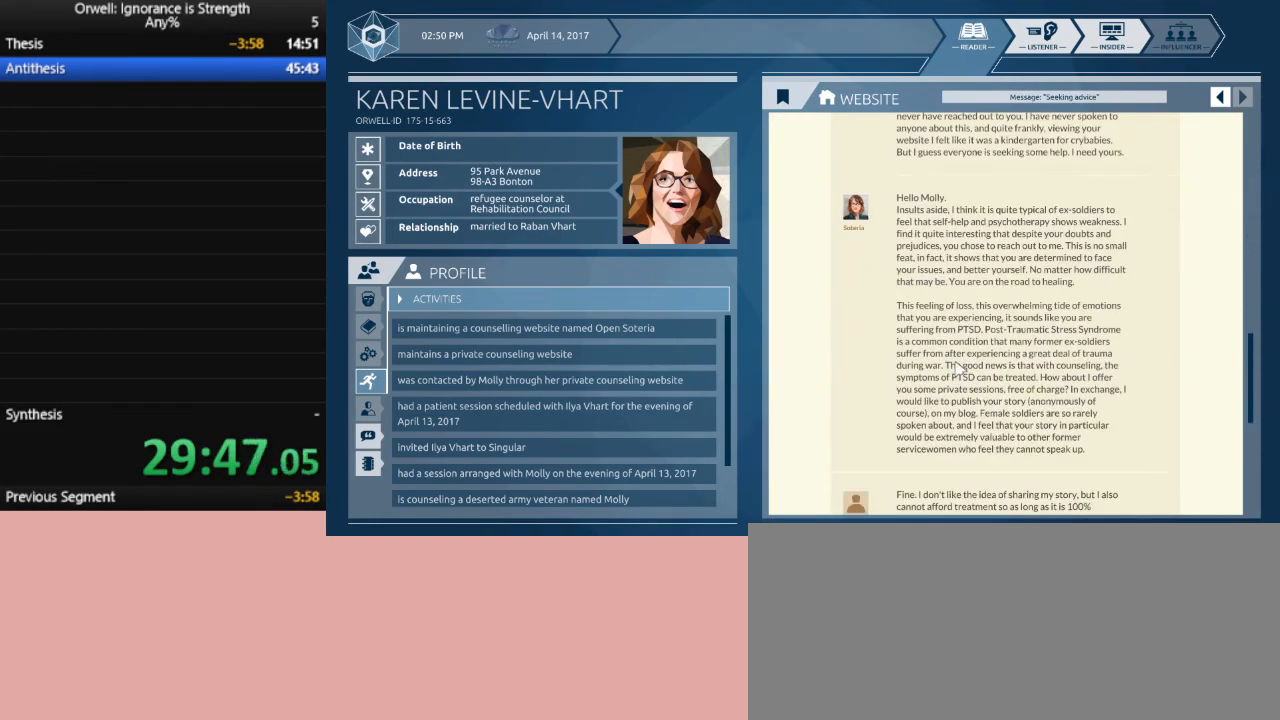
{"keys": [], "mouse": [], "events": []}
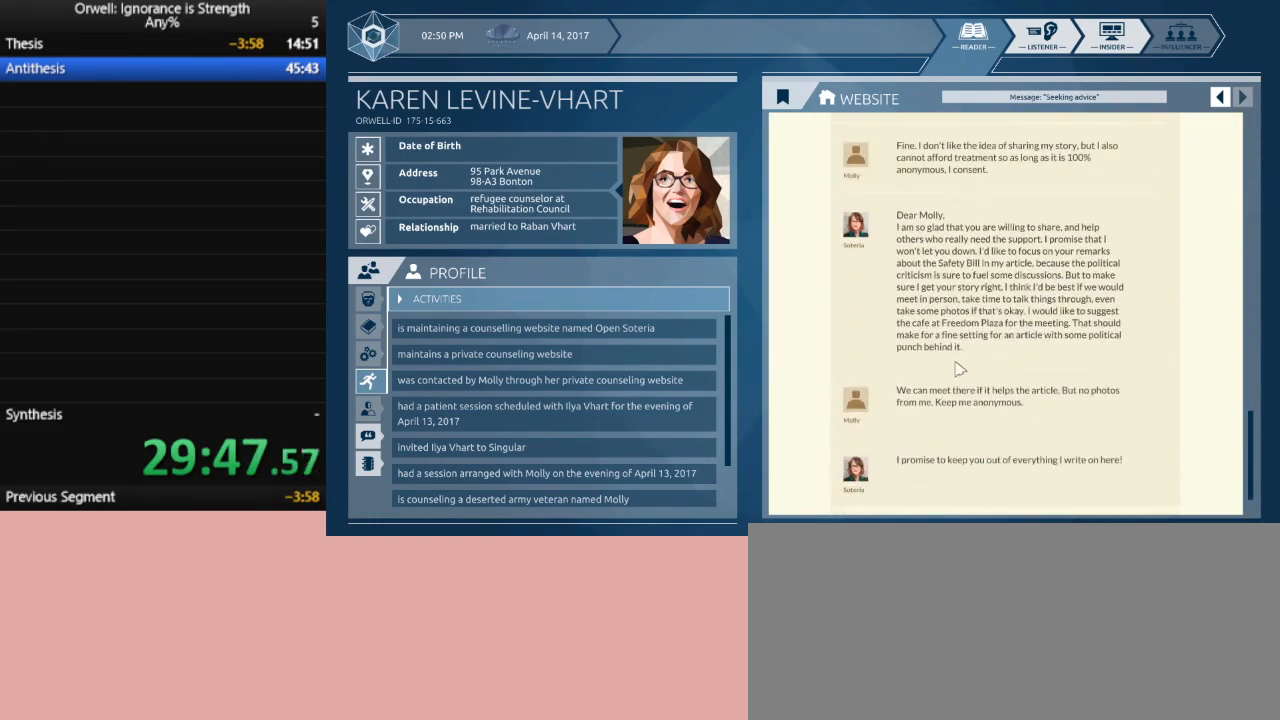
{"keys": [], "mouse": [], "events": []}
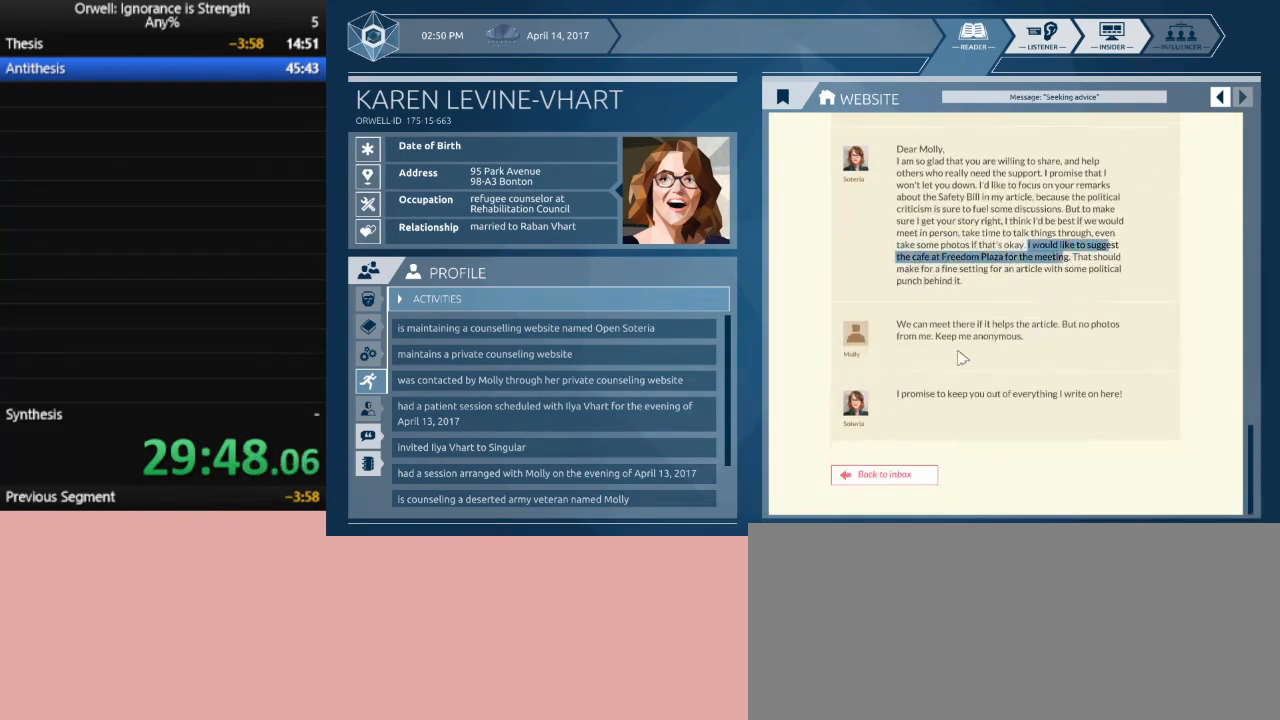
{"keys": [], "mouse": [], "events": []}
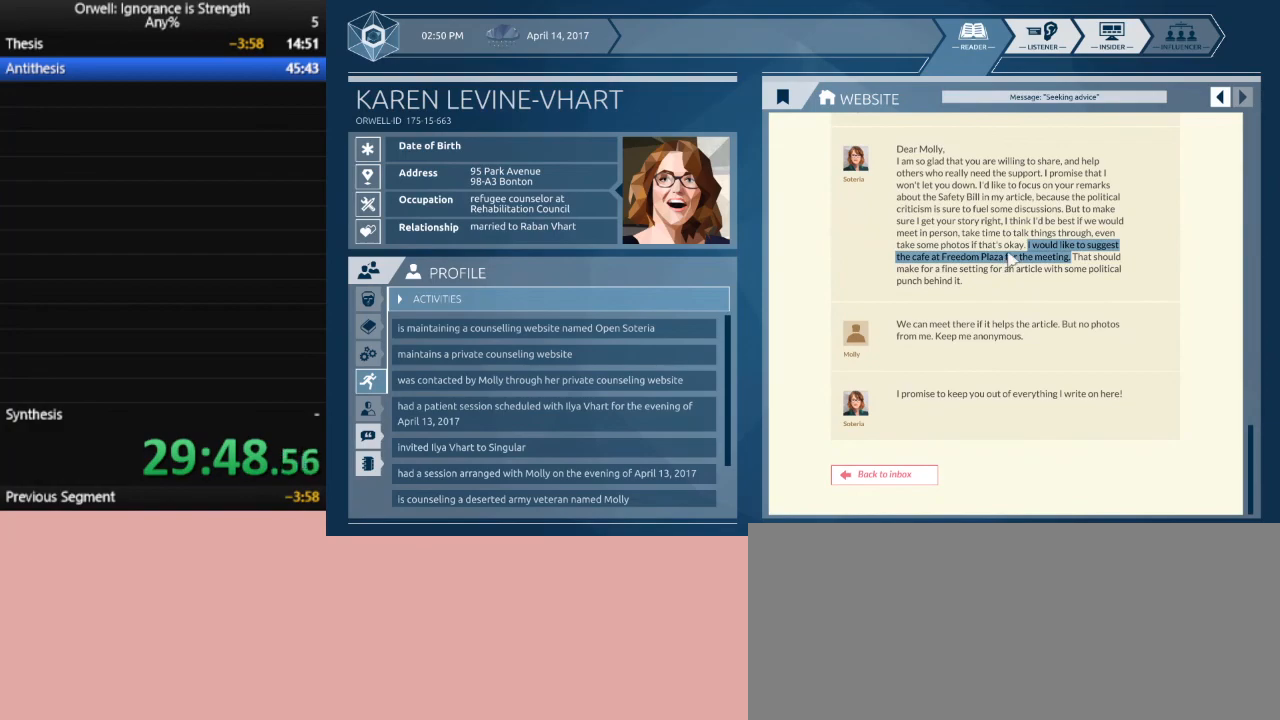
{"keys": [], "mouse": ["left"], "events": [[183, "mouse_left", "down"]]}
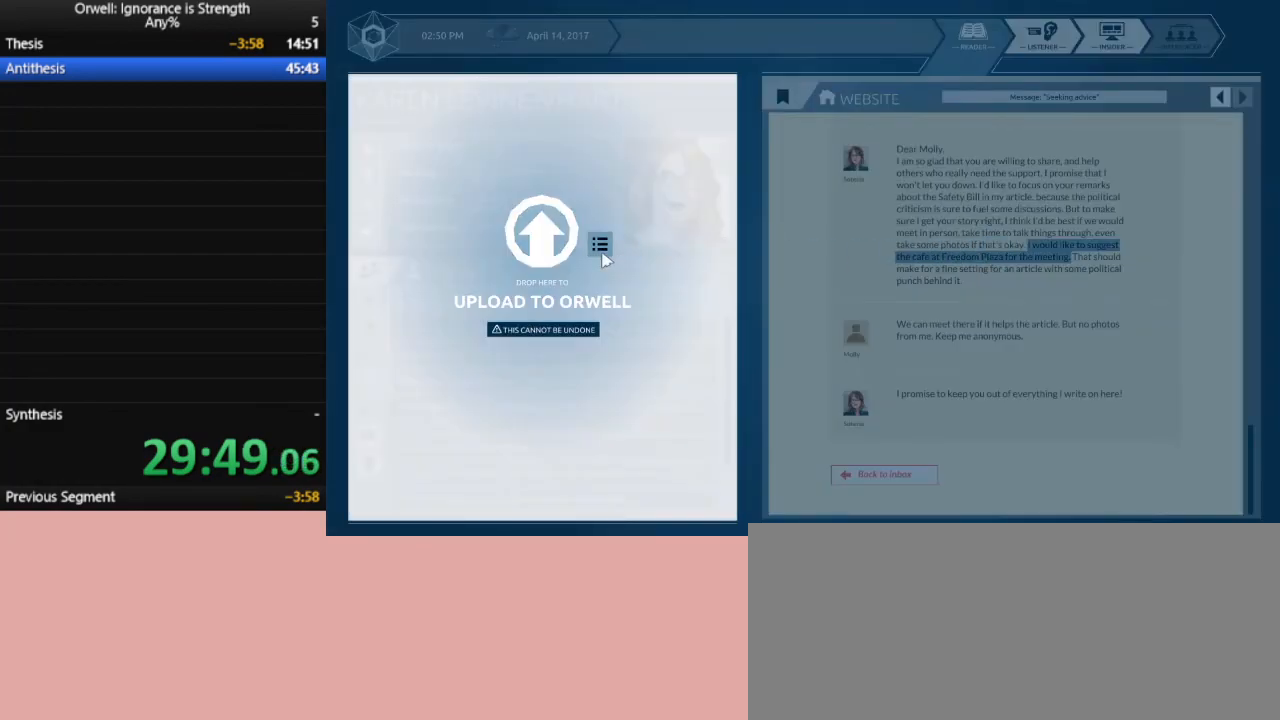
{"keys": [], "mouse": [], "events": [[100, "mouse_left", "up"]]}
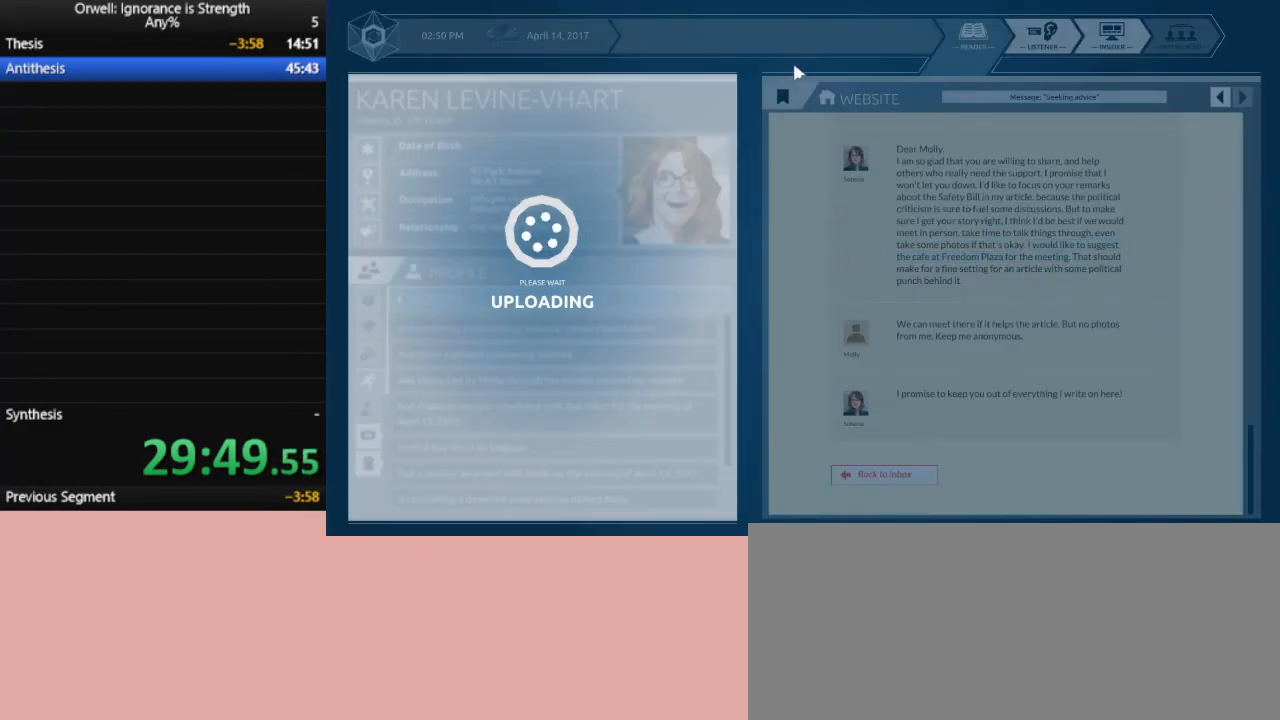
{"keys": [], "mouse": [], "events": []}
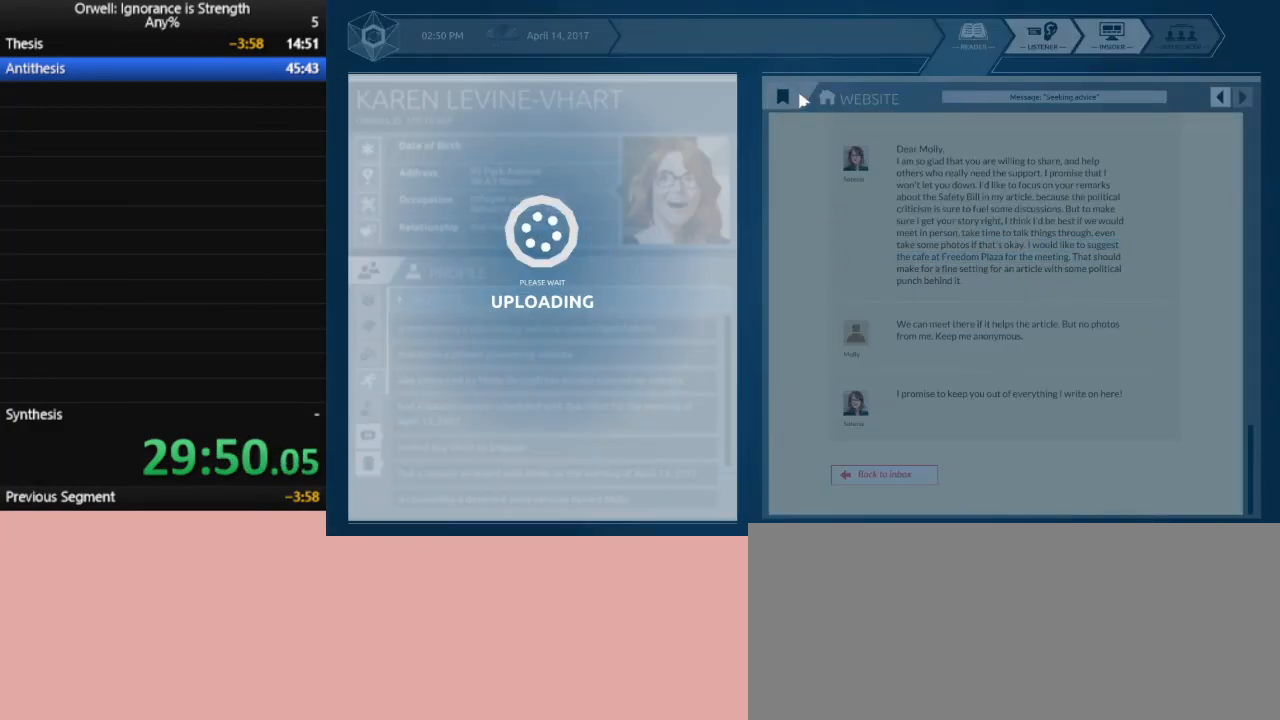
{"keys": [], "mouse": [], "events": [[133, "mouse_left", "down"], [233, "mouse_left", "up"], [317, "mouse_left", "down"], [417, "mouse_left", "up"]]}
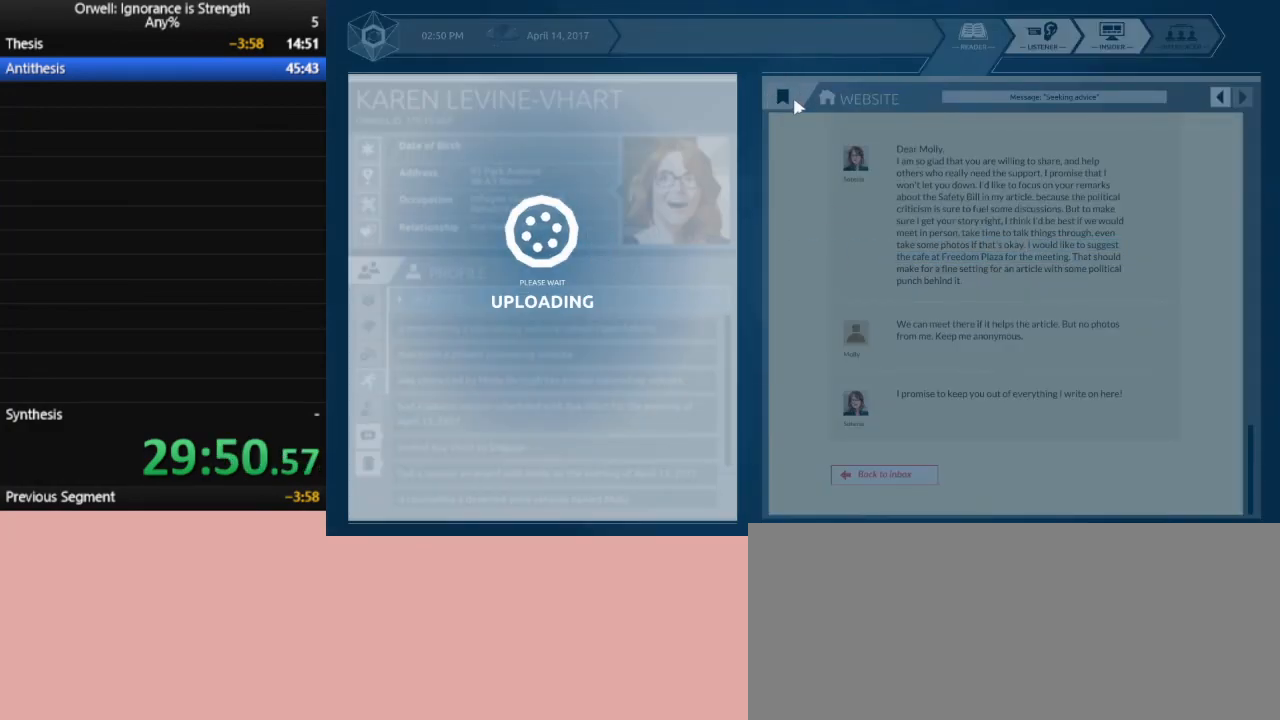
{"keys": [], "mouse": ["left"], "events": [[17, "mouse_left", "down"], [67, "mouse_left", "up"], [150, "mouse_left", "down"], [250, "mouse_left", "up"], [300, "mouse_left", "down"], [383, "mouse_left", "up"], [483, "mouse_left", "down"]]}
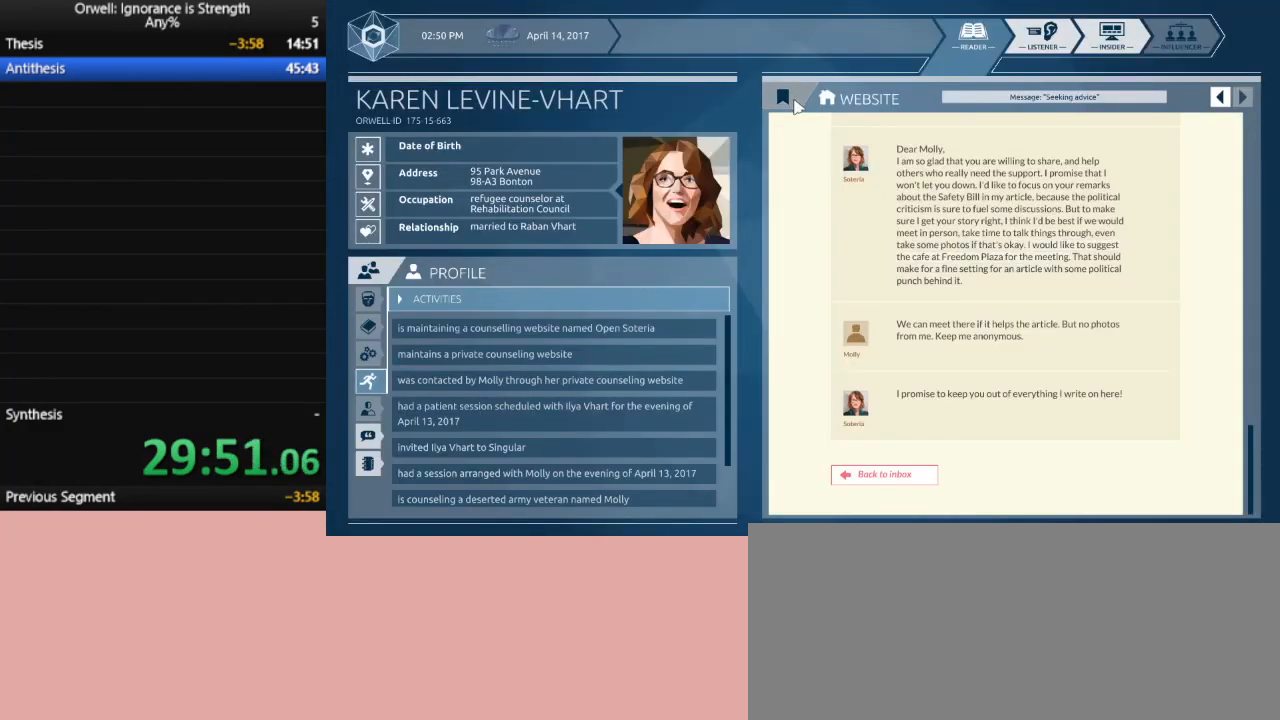
{"keys": [], "mouse": [], "events": [[67, "mouse_left", "up"]]}
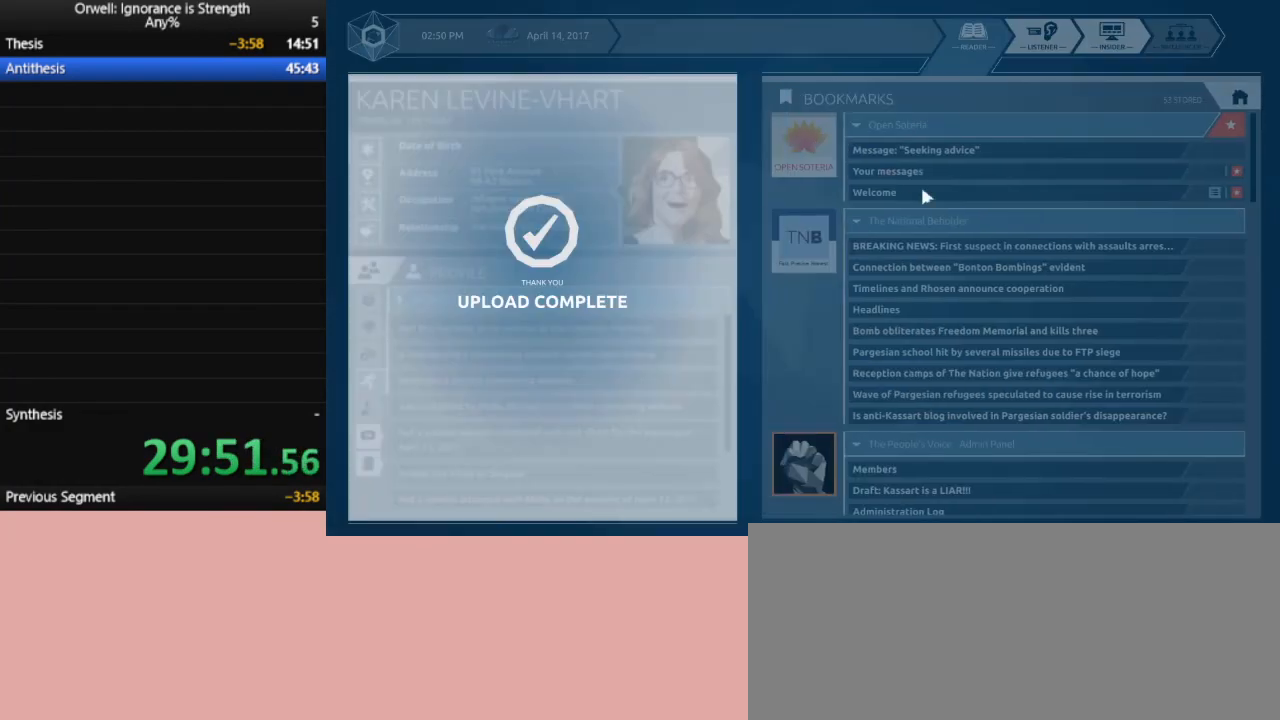
{"keys": [], "mouse": [], "events": []}
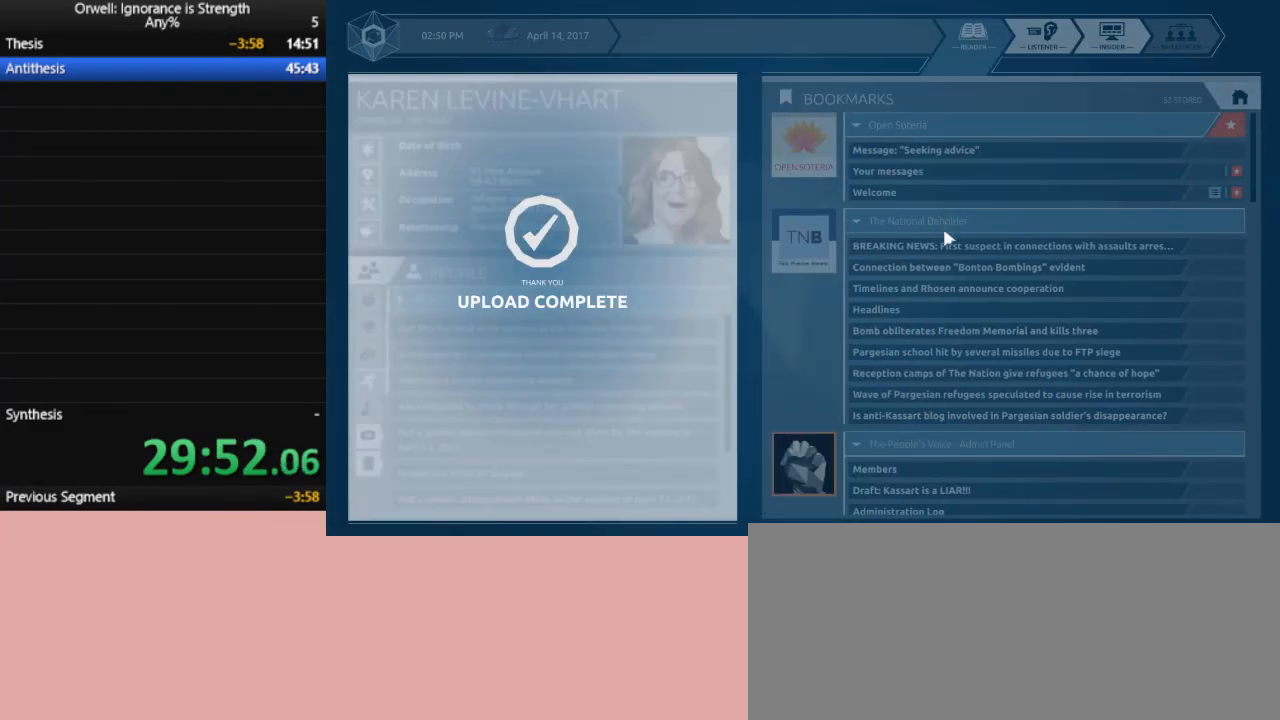
{"keys": [], "mouse": [], "events": []}
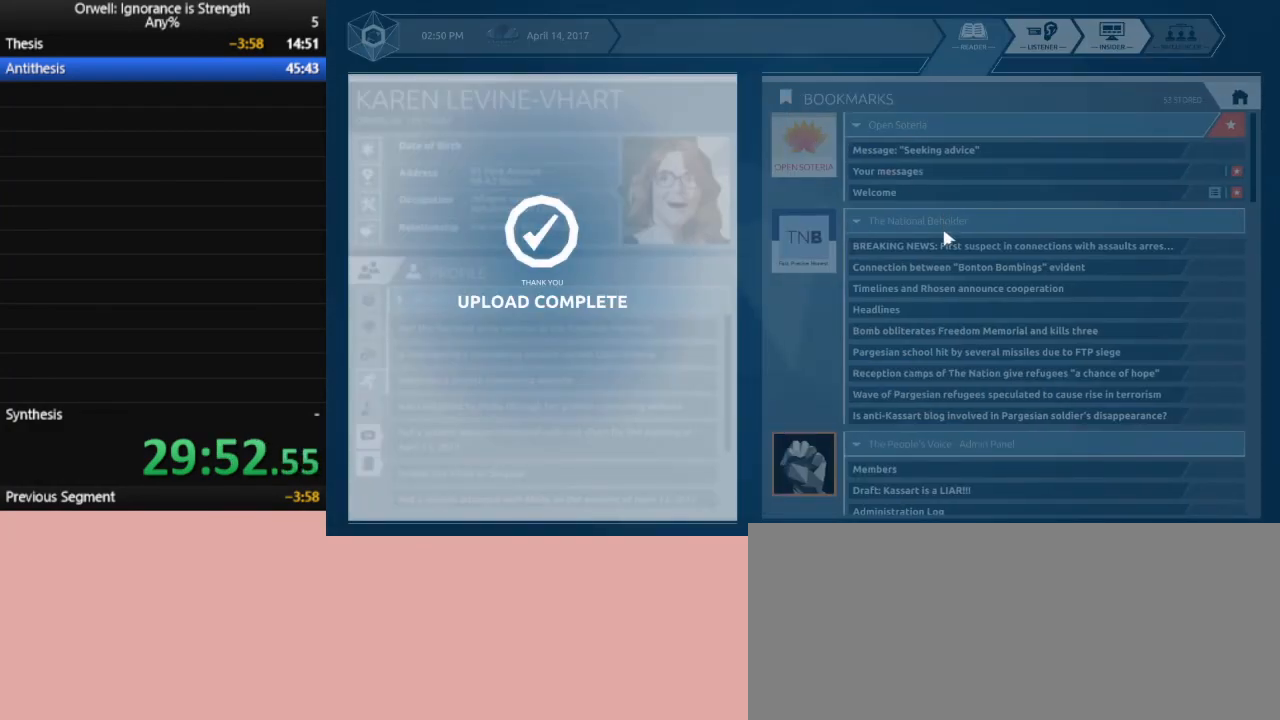
{"keys": [], "mouse": [], "events": []}
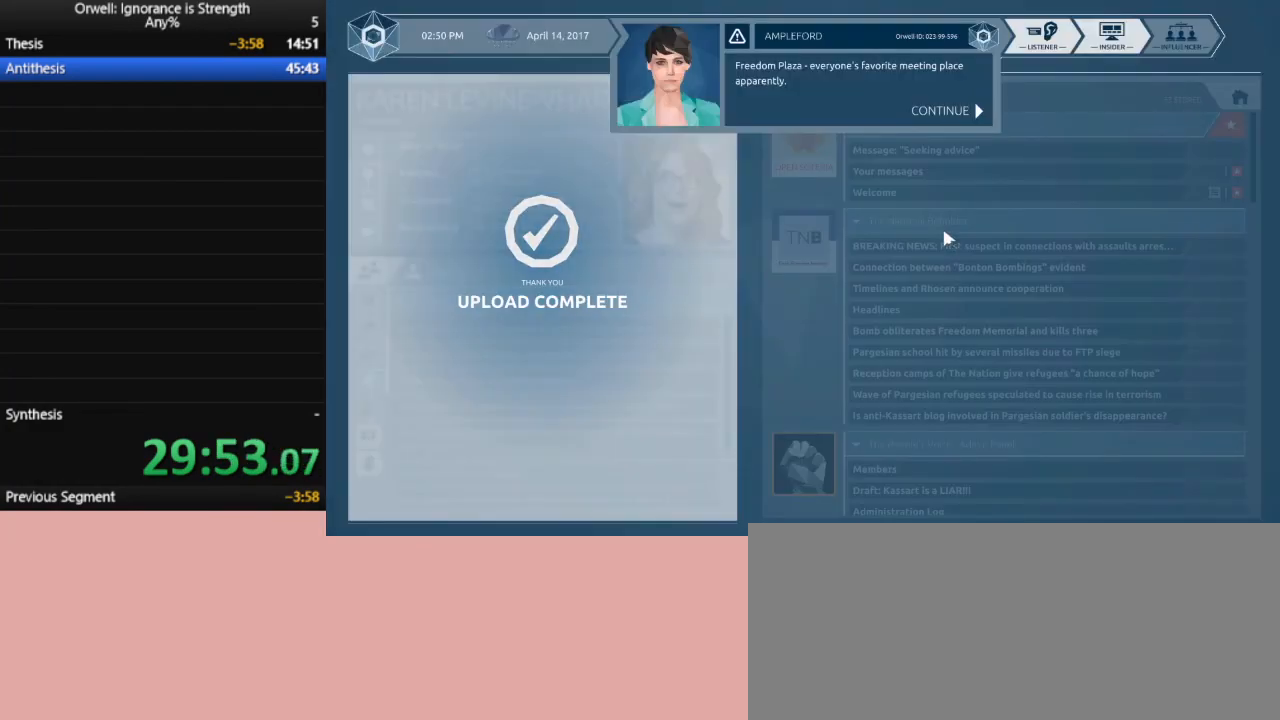
{"keys": [], "mouse": ["left"], "events": [[283, "mouse_left", "down"], [333, "mouse_left", "up"], [417, "mouse_left", "down"]]}
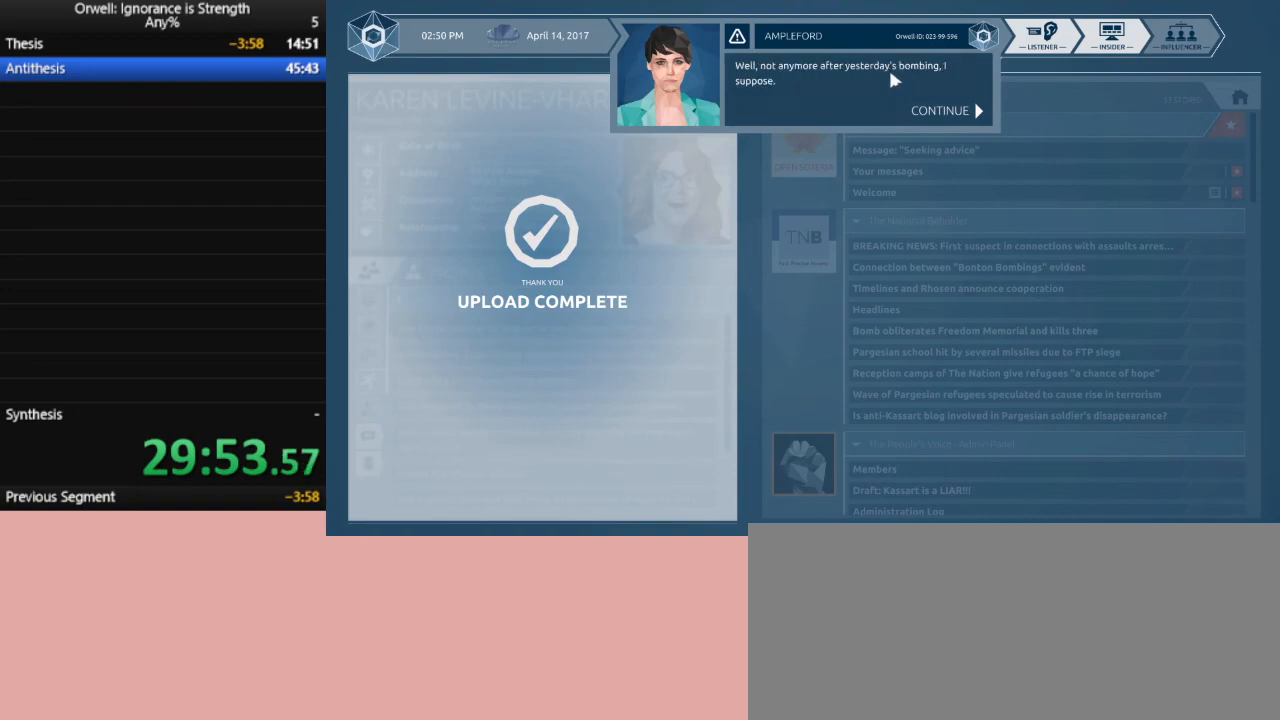
{"keys": [], "mouse": [], "events": [[17, "mouse_left", "up"], [67, "mouse_left", "down"], [150, "mouse_left", "up"], [200, "mouse_left", "down"], [300, "mouse_left", "up"]]}
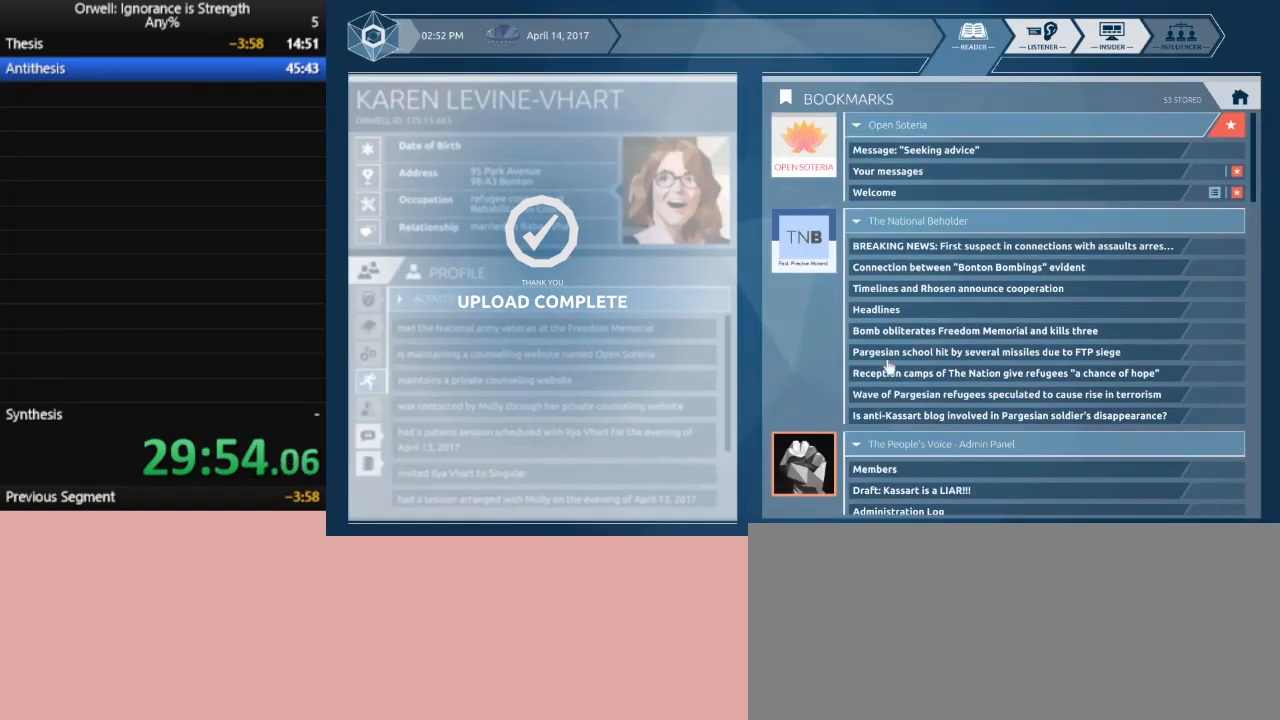
{"keys": [], "mouse": [], "events": []}
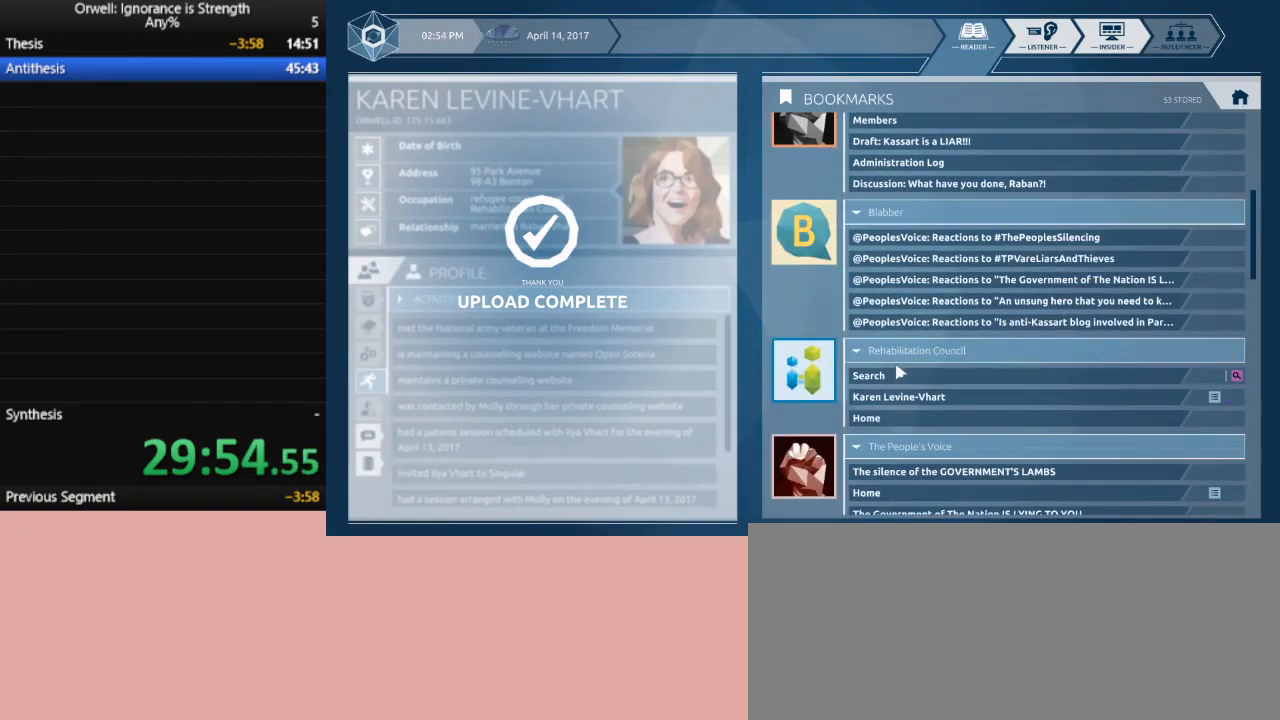
{"keys": [], "mouse": [], "events": []}
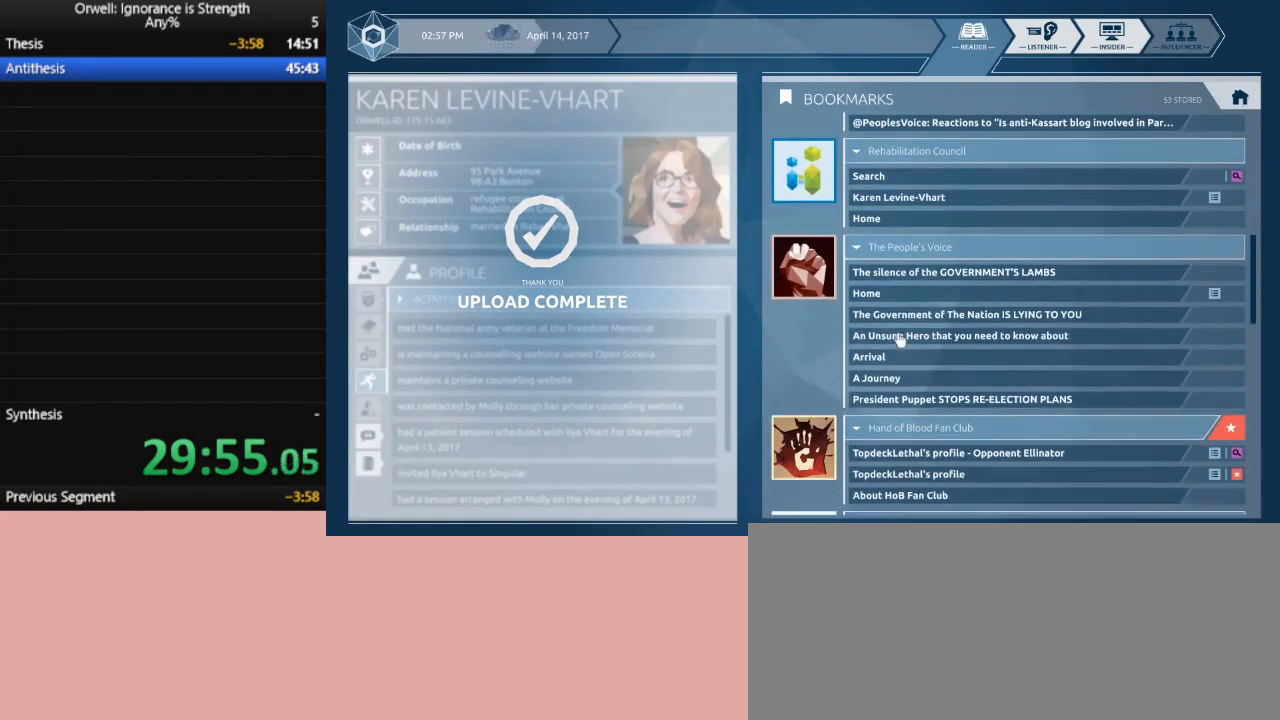
{"keys": [], "mouse": [], "events": []}
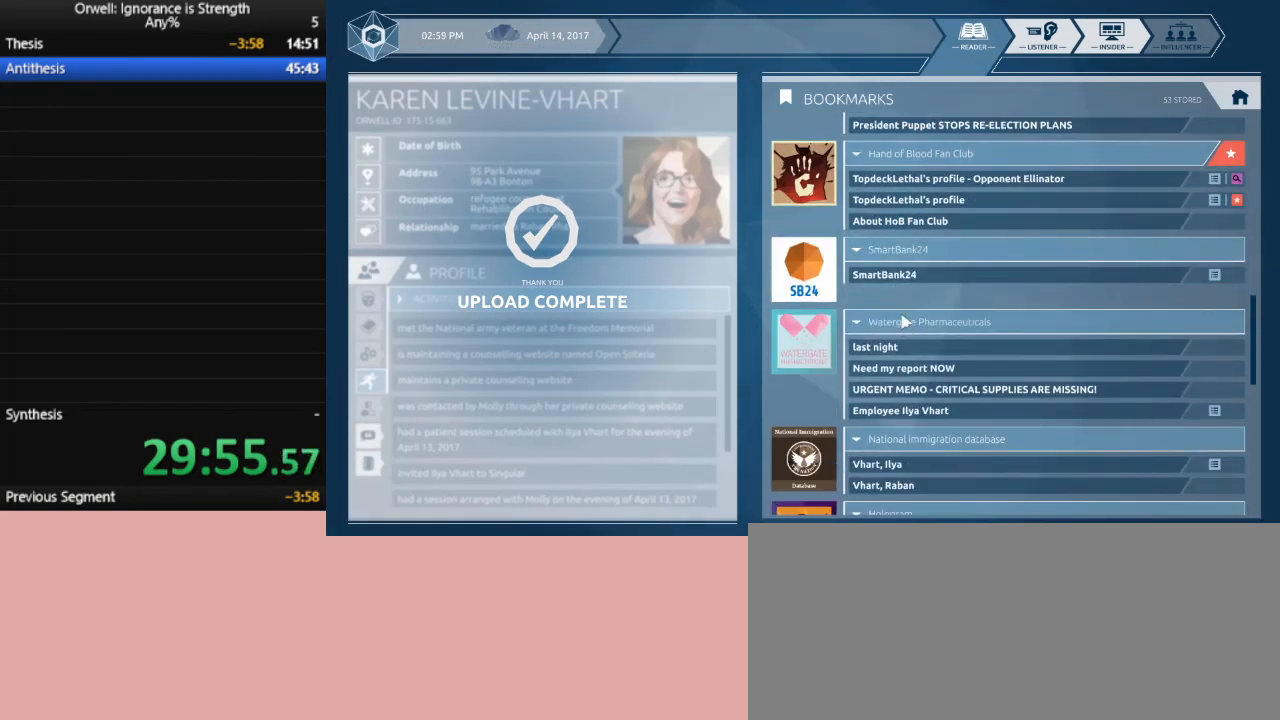
{"keys": [], "mouse": [], "events": []}
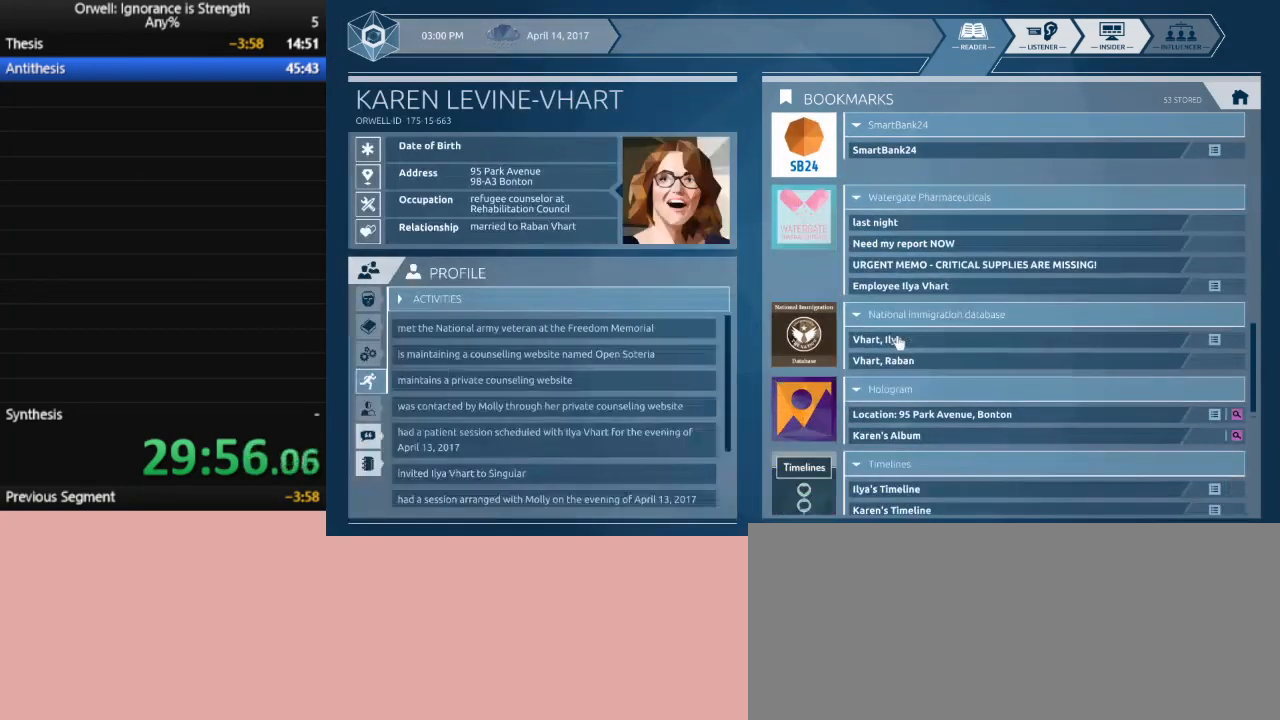
{"keys": [], "mouse": [], "events": []}
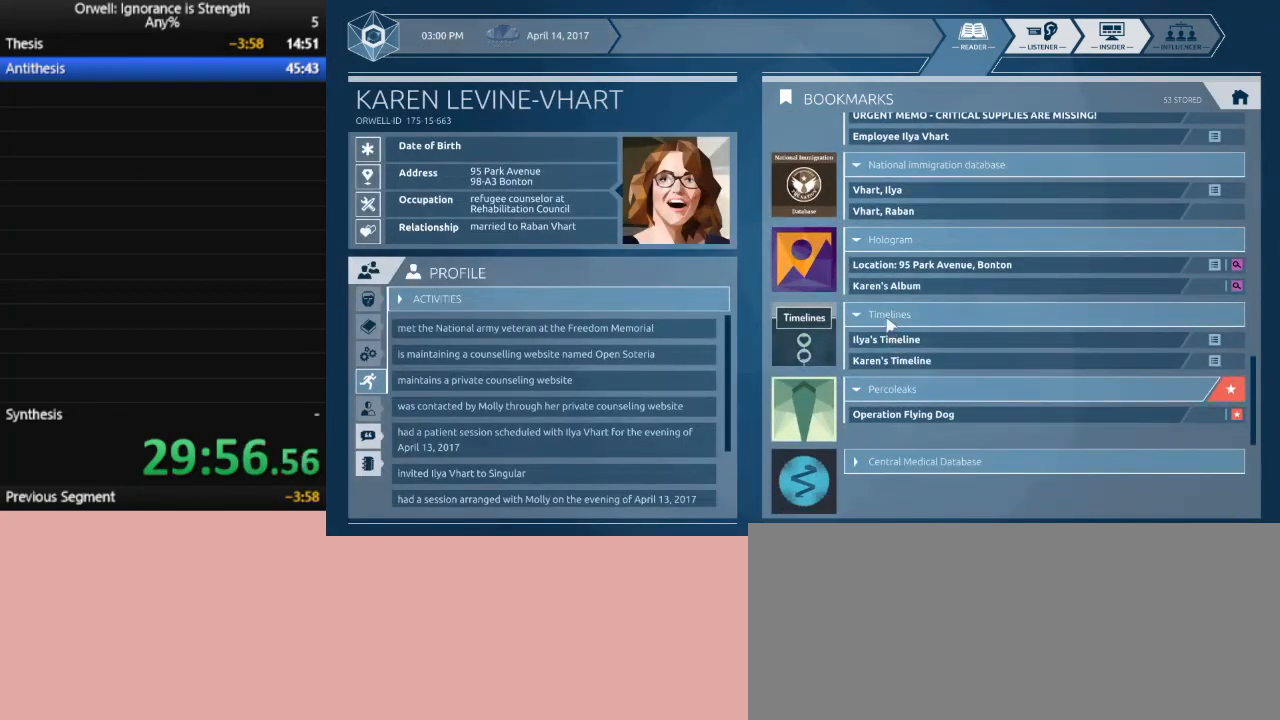
{"keys": [], "mouse": [], "events": []}
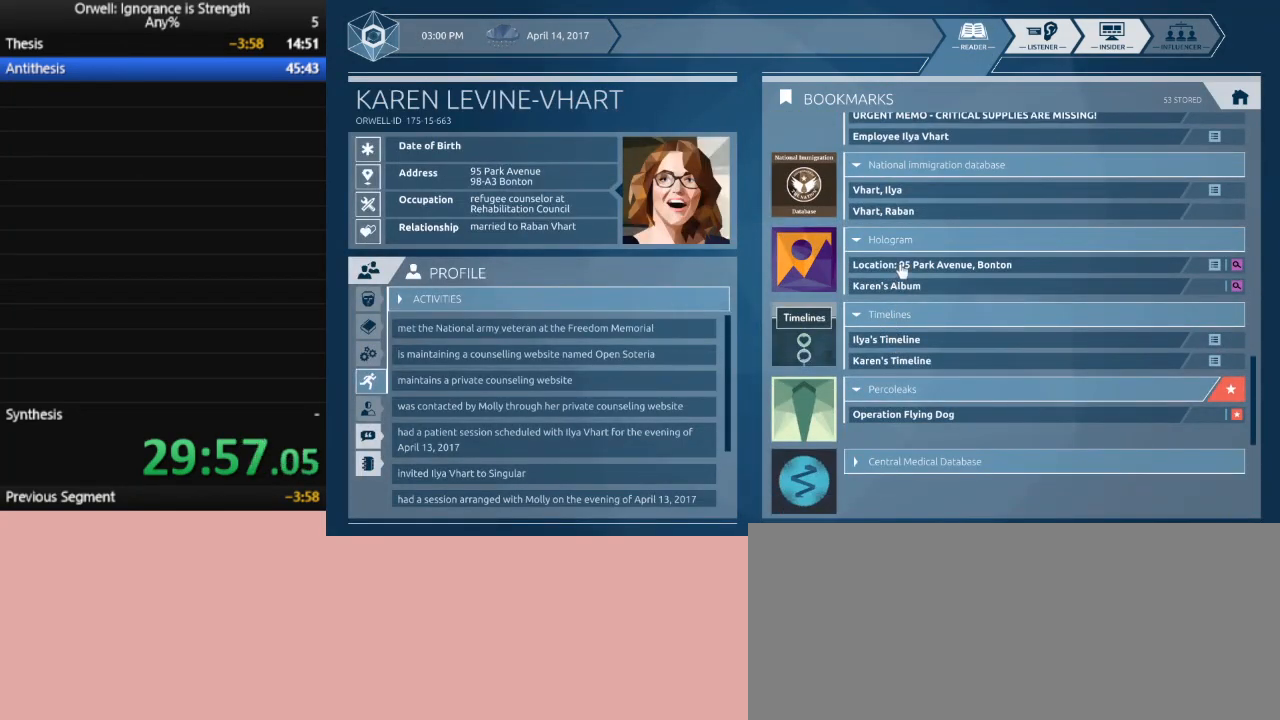
{"keys": [], "mouse": [], "events": []}
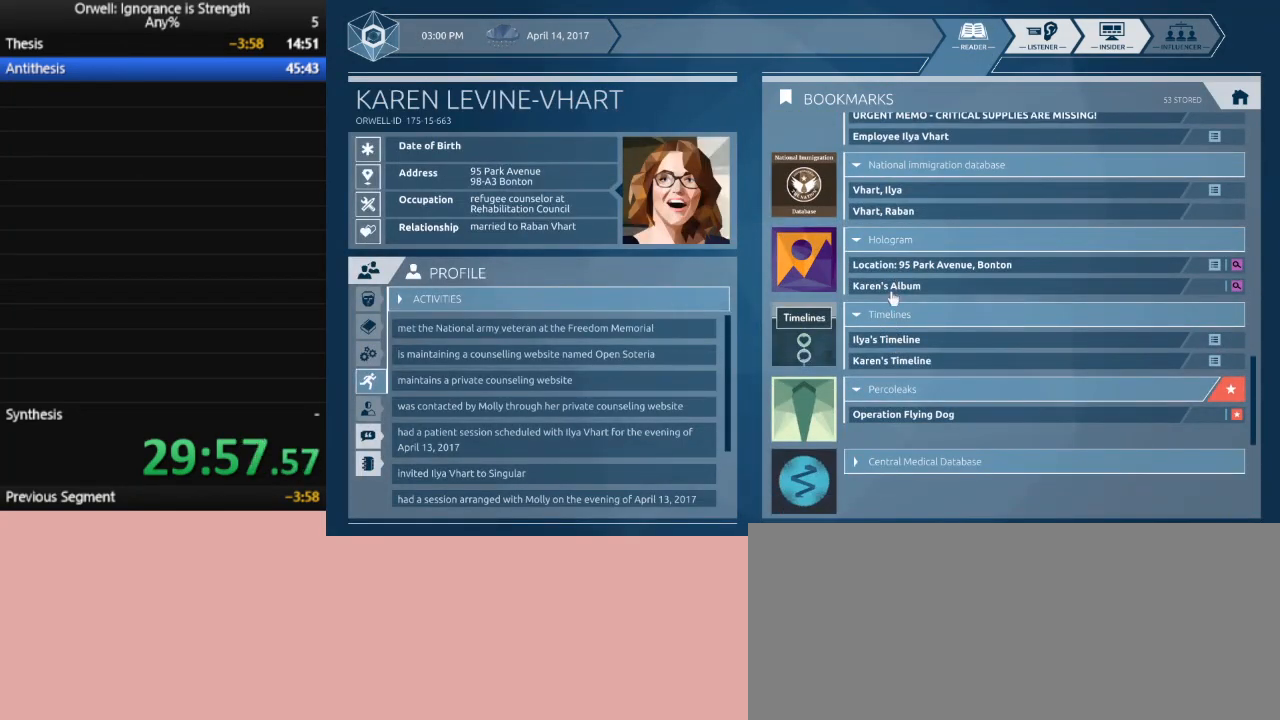
{"keys": [], "mouse": [], "events": [[50, "mouse_left", "down"], [83, "mouse_left", "up"]]}
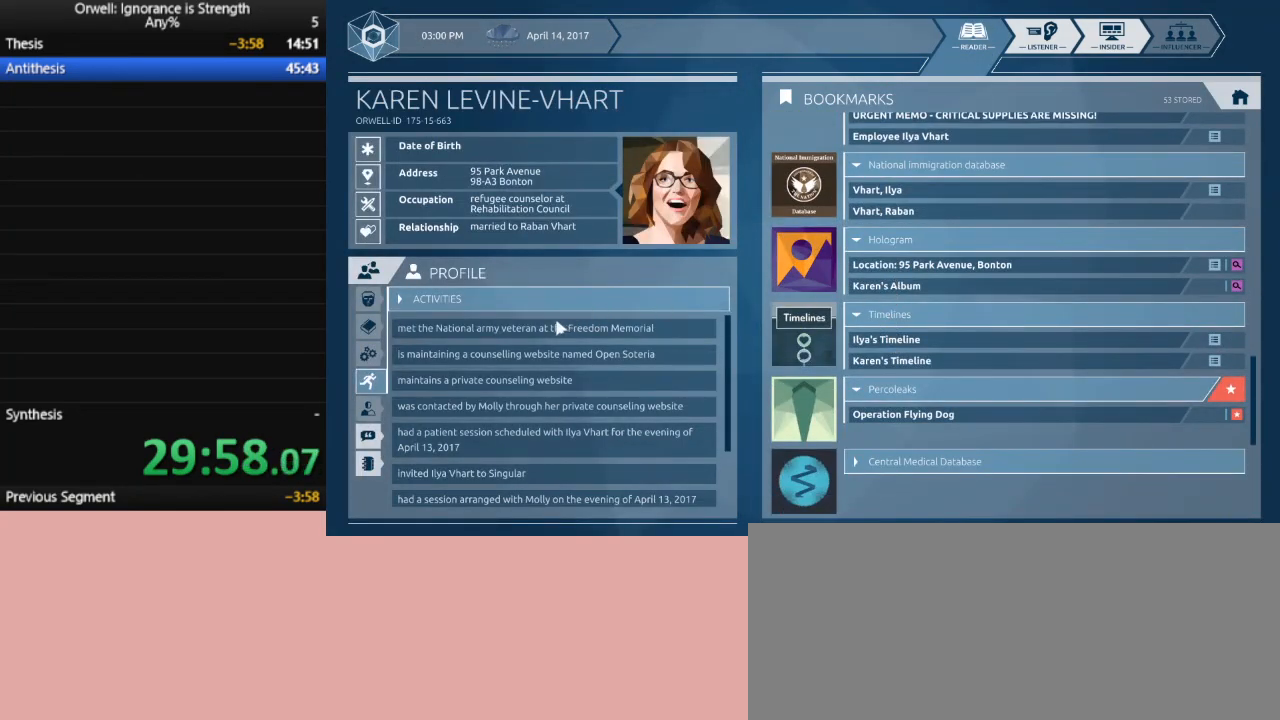
{"keys": [], "mouse": [], "events": []}
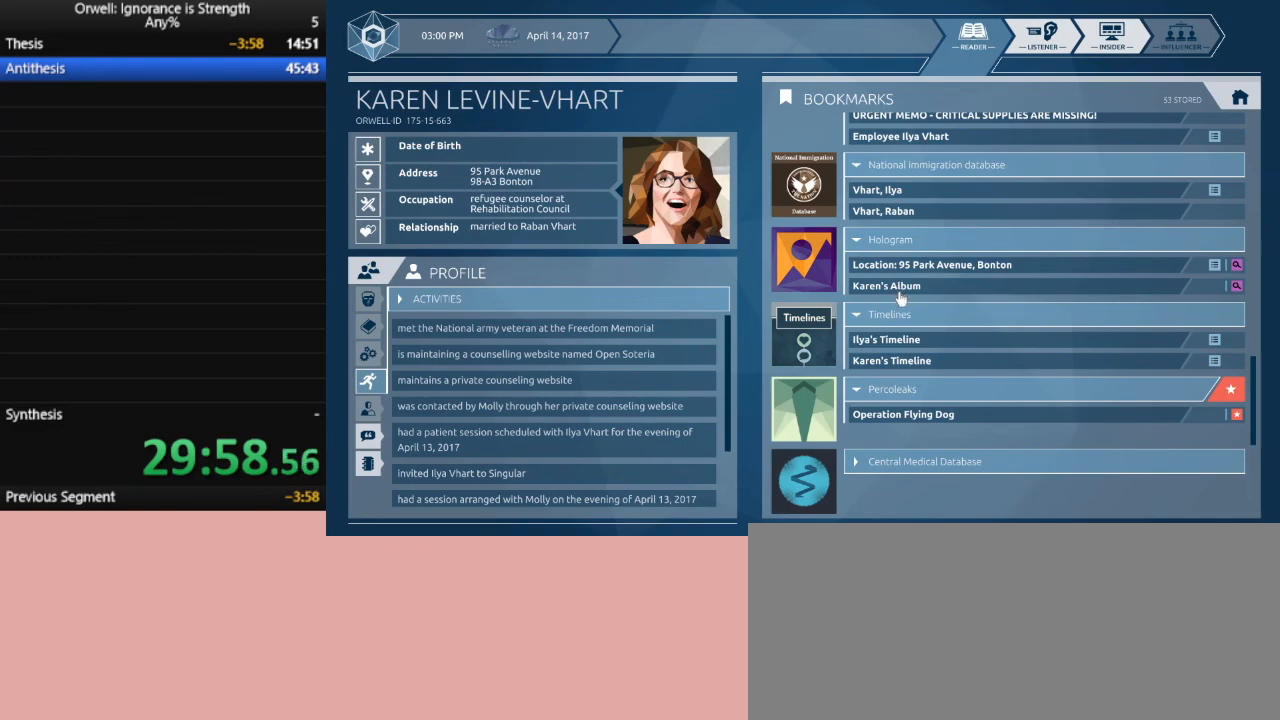
{"keys": [], "mouse": [], "events": [[167, "mouse_left", "down"], [217, "mouse_left", "up"]]}
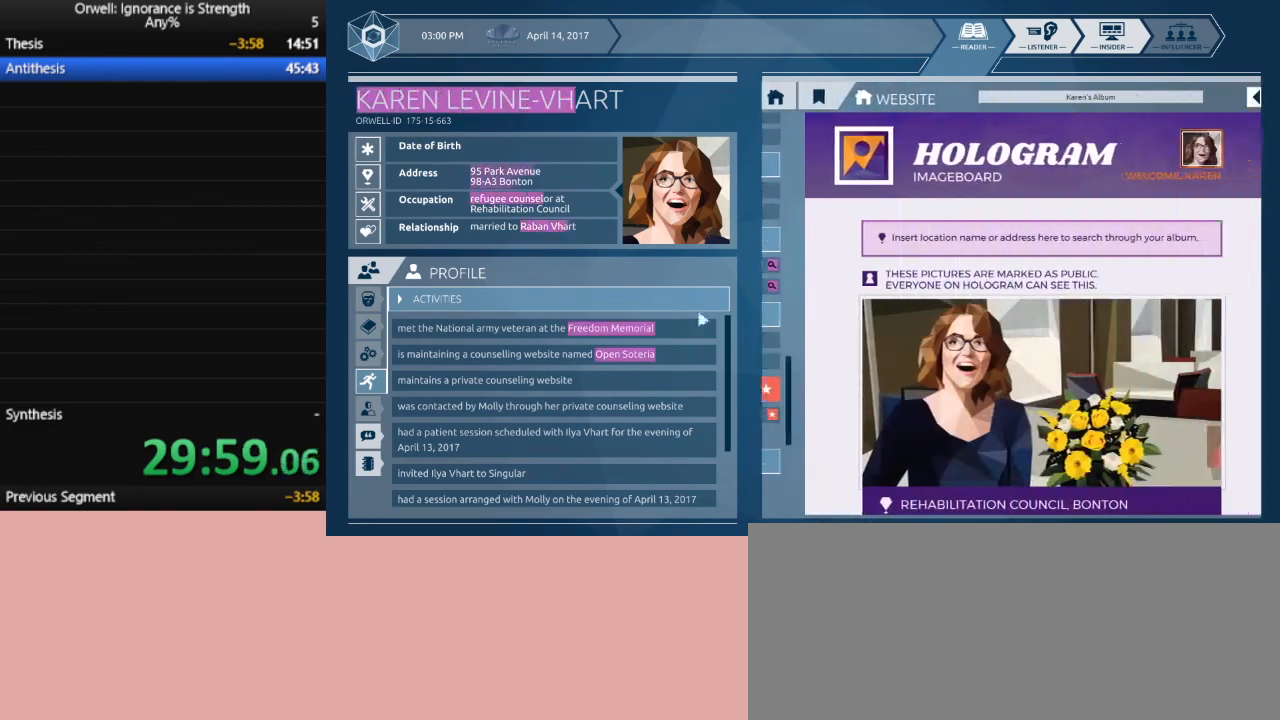
{"keys": [], "mouse": [], "events": []}
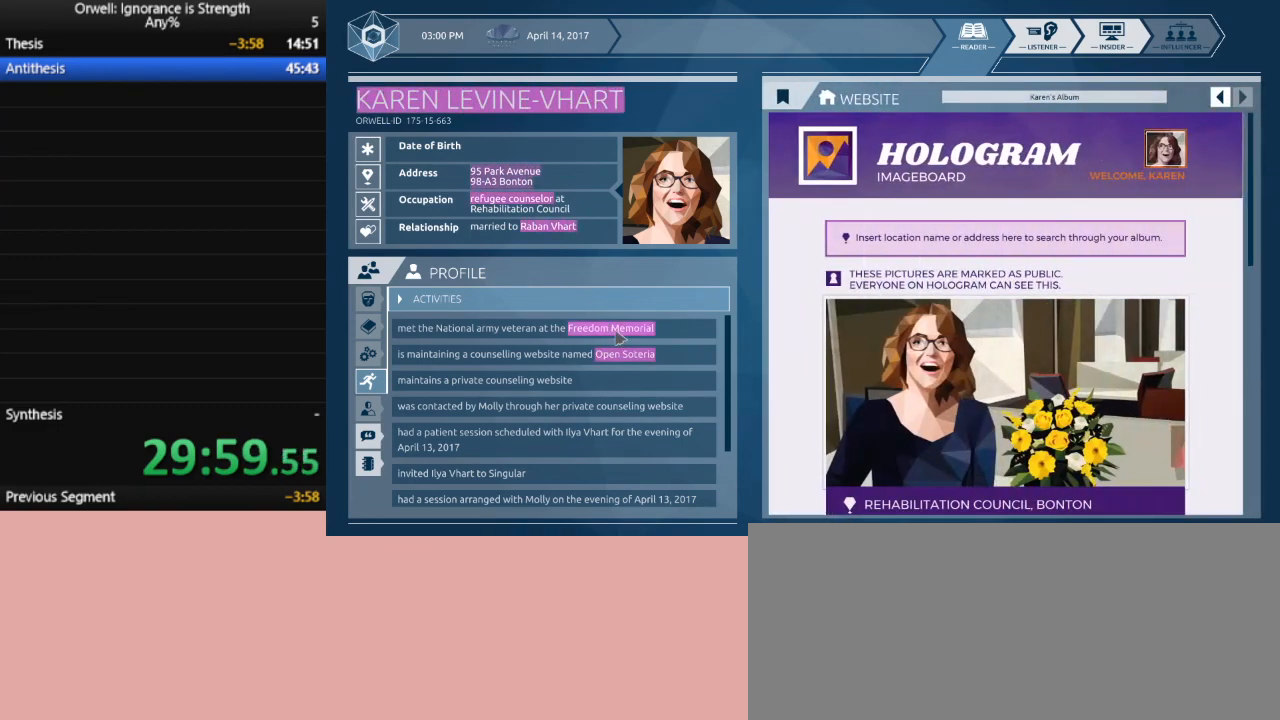
{"keys": [], "mouse": ["left"], "events": [[17, "mouse_left", "down"]]}
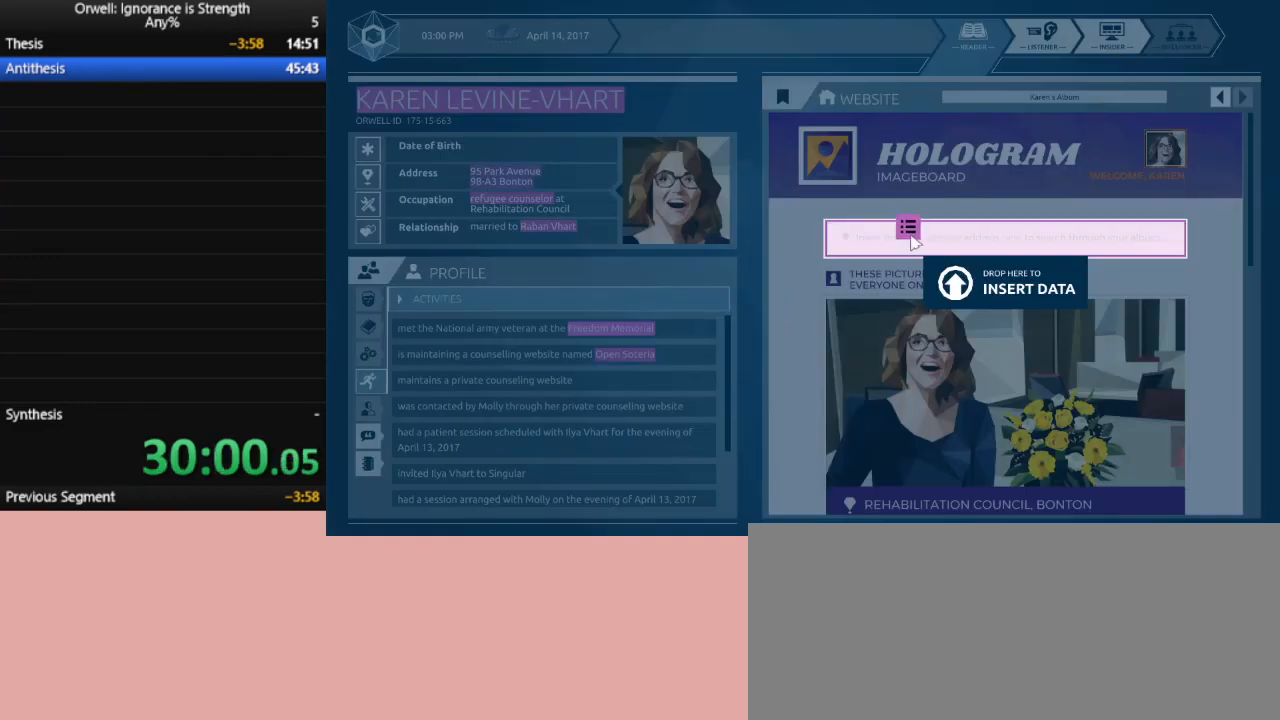
{"keys": [], "mouse": [], "events": [[67, "mouse_left", "up"]]}